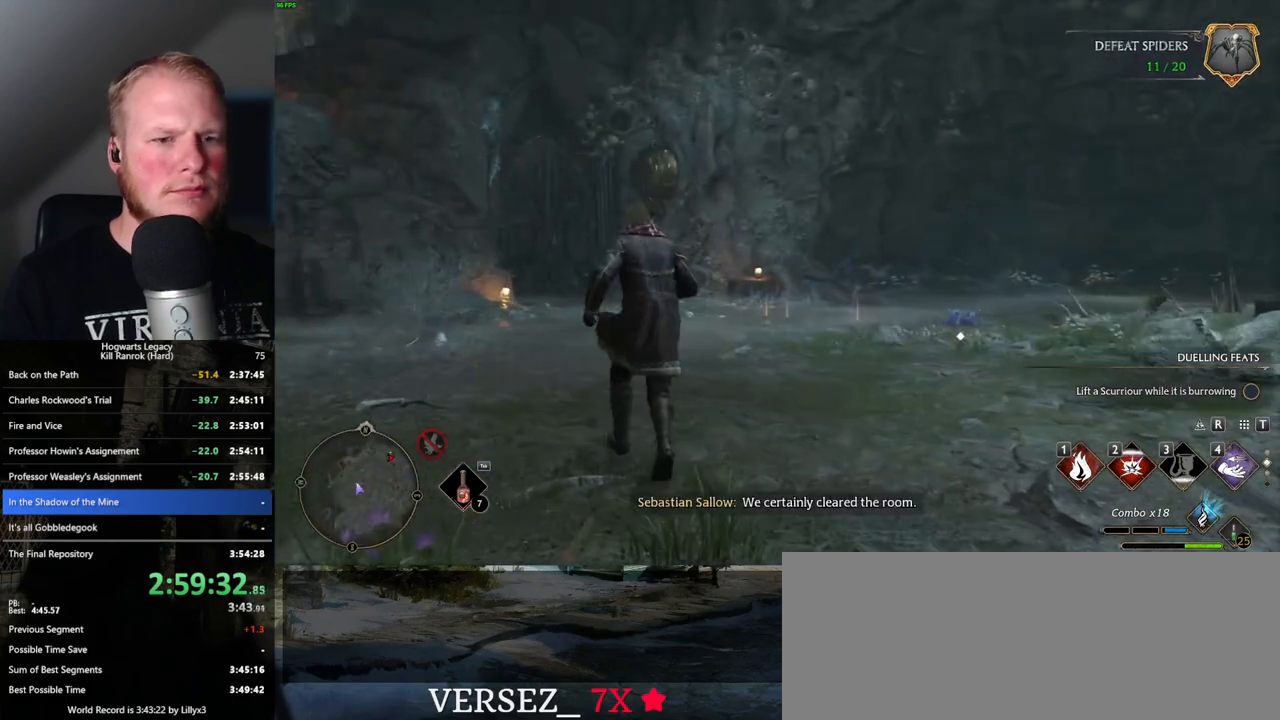
Gameplay with keyboard and mouse; each line is a JSON object with the keys and mouse buttons held at the frame after it. "events" lists presses ("down") and releases ("up") of ".", "/", "0", "1", "2", "3", "4", "5", "6", "7", "8", "9", "a", "alt_l", "alt_r", "b", "backslash", "backspace", "c", "caps_lock", "comma", "ctrl_l", "ctrl_r", "d", "e", "equals", "escape", "f", "f1", "f10", "f11", "f12", "f2", "f3", "f4", "f5", "f6", "f7", "f8", "f9", "g", "h", "i", "j", "k", "l", "lbracket", "m", "minus", "n", "o", "p", "q", "quote", "r", "rbracket", "return", "s", "semicolon", "shift_l", "shift_r", "space", "super_l", "super_r", "t", "tab", "tilde", "u", "v", "w", "x", "y", "z", "mouse_left", "mouse_wheel", "mouse_right", "mouse_mb4" and "mouse_mb5" between this image and that frame as [ms after this image, input, new state], when the widget could be followed in between. "mouse_left", "mouse_wheel", "mouse_right", "mouse_mb4", "mouse_mb5" = the "left", "wheel", "right", "mb4", "mb5" buttons of the "mouse" list. No other keys are recorded. "wheel" means that the mouse wheel is clicked or scrolled. Mouse movement is not recorded.
{"keys": [], "mouse": [], "events": []}
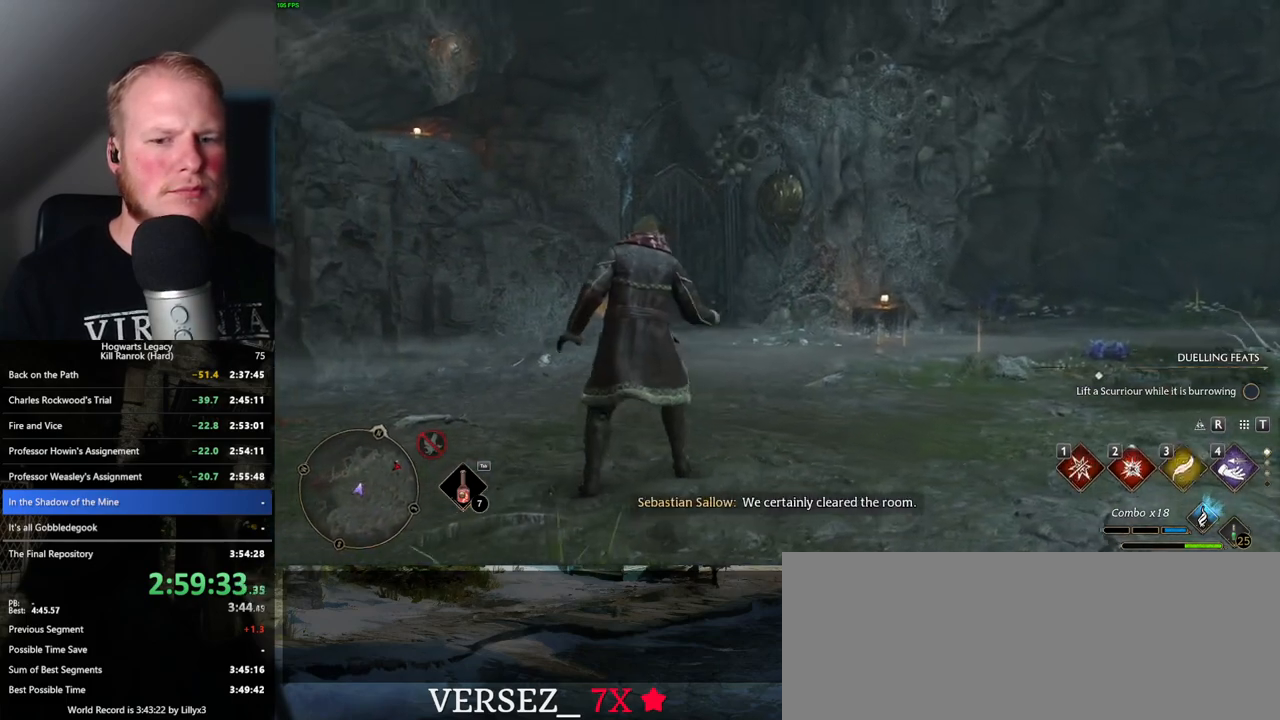
{"keys": ["w"], "mouse": [], "events": [[200, "w", "down"]]}
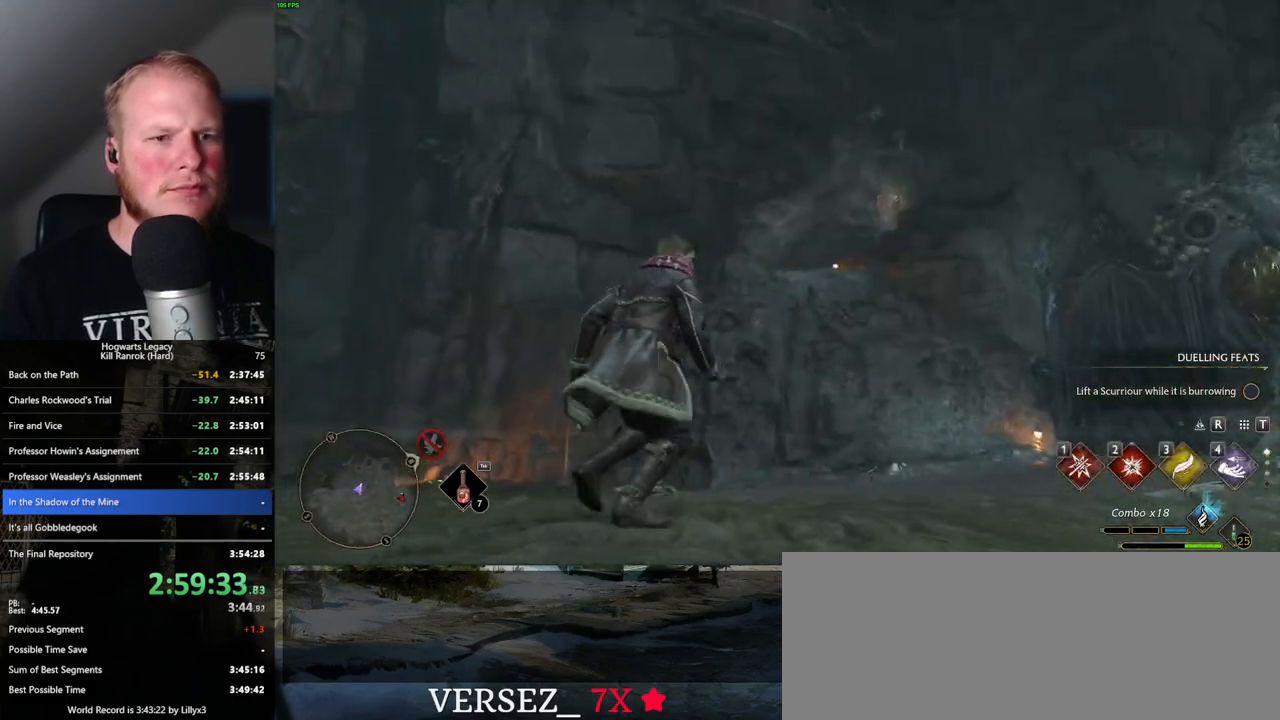
{"keys": [], "mouse": ["right"], "events": [[33, "mouse_right", "down"], [200, "w", "up"]]}
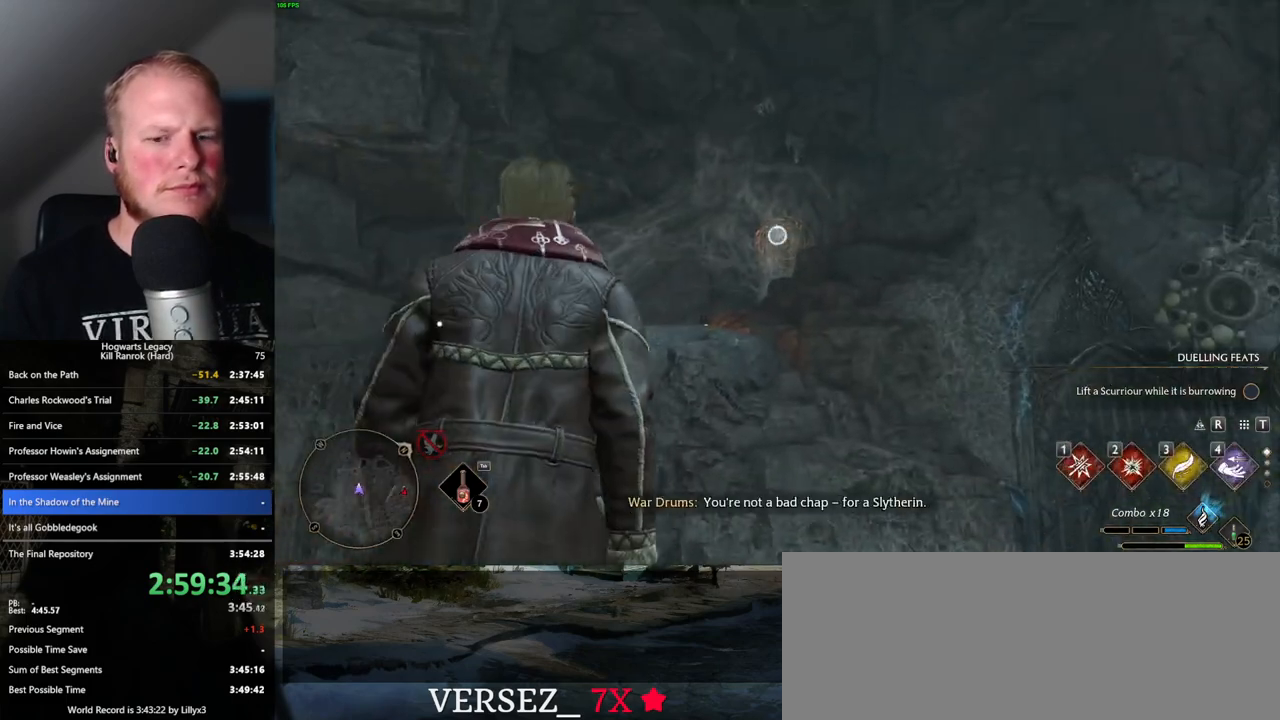
{"keys": [], "mouse": ["right"], "events": [[416, "2", "down"], [500, "2", "up"]]}
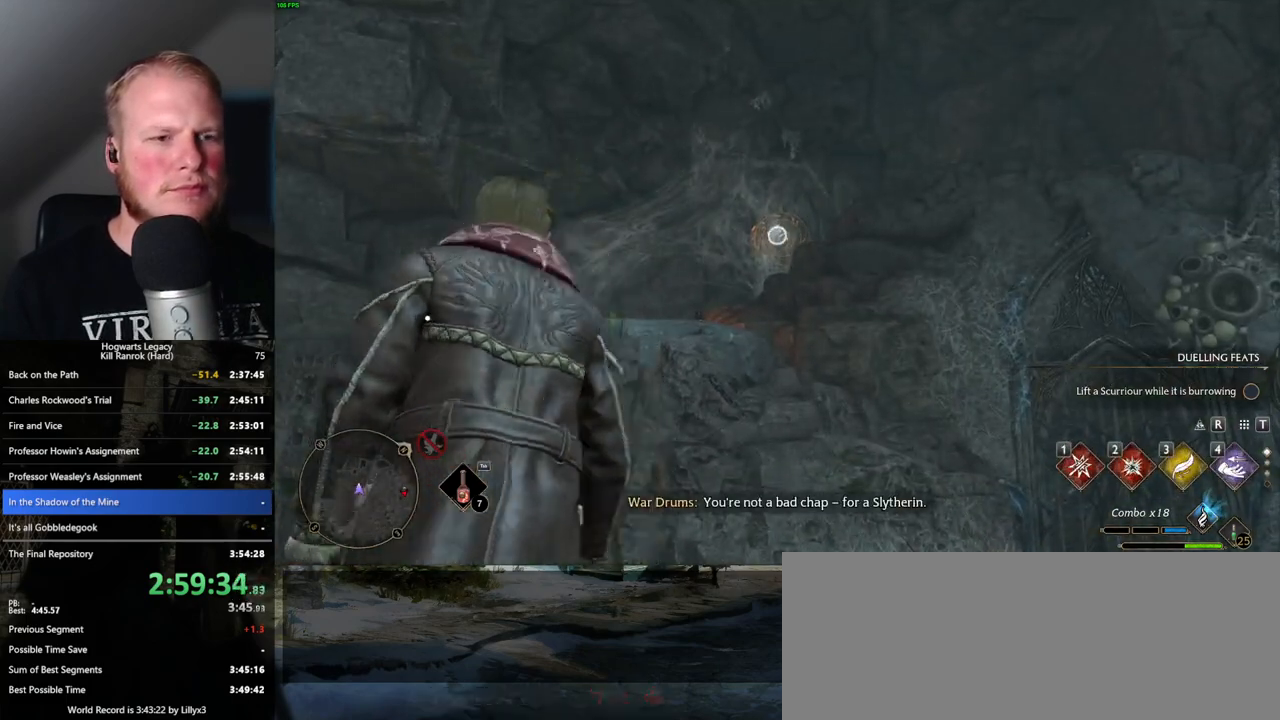
{"keys": [], "mouse": ["right"], "events": []}
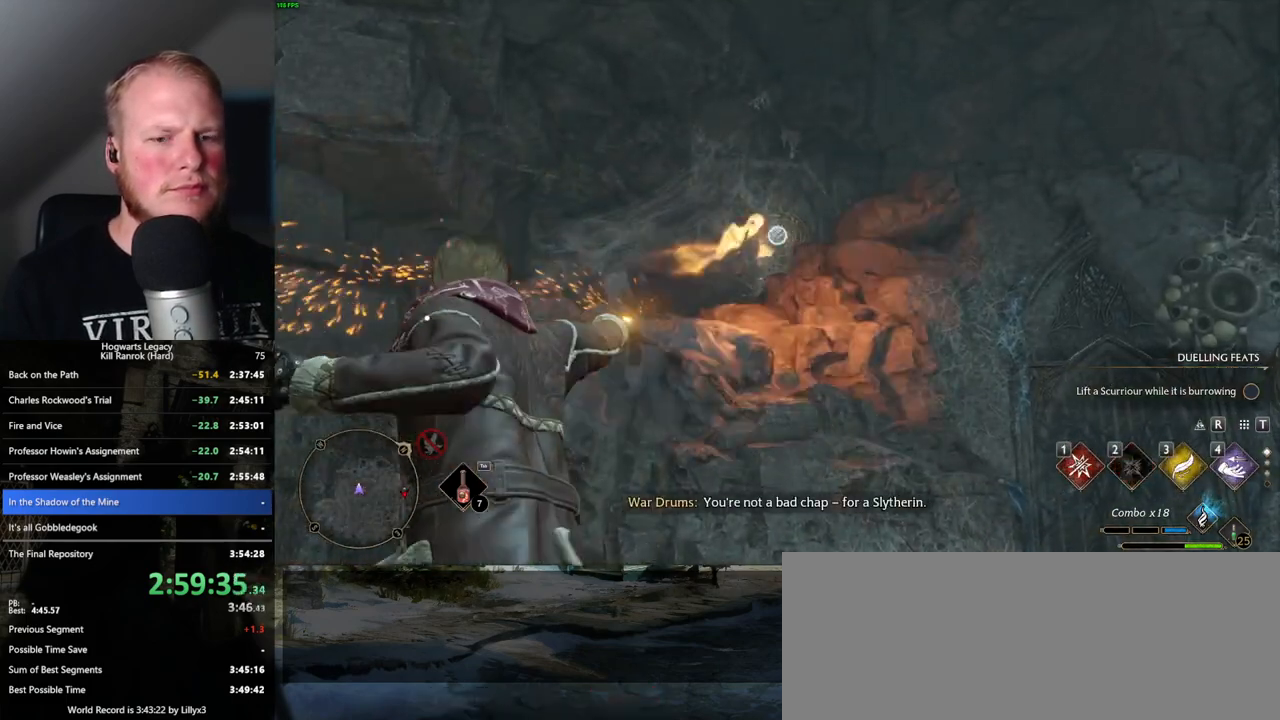
{"keys": [], "mouse": [], "events": [[366, "mouse_right", "up"]]}
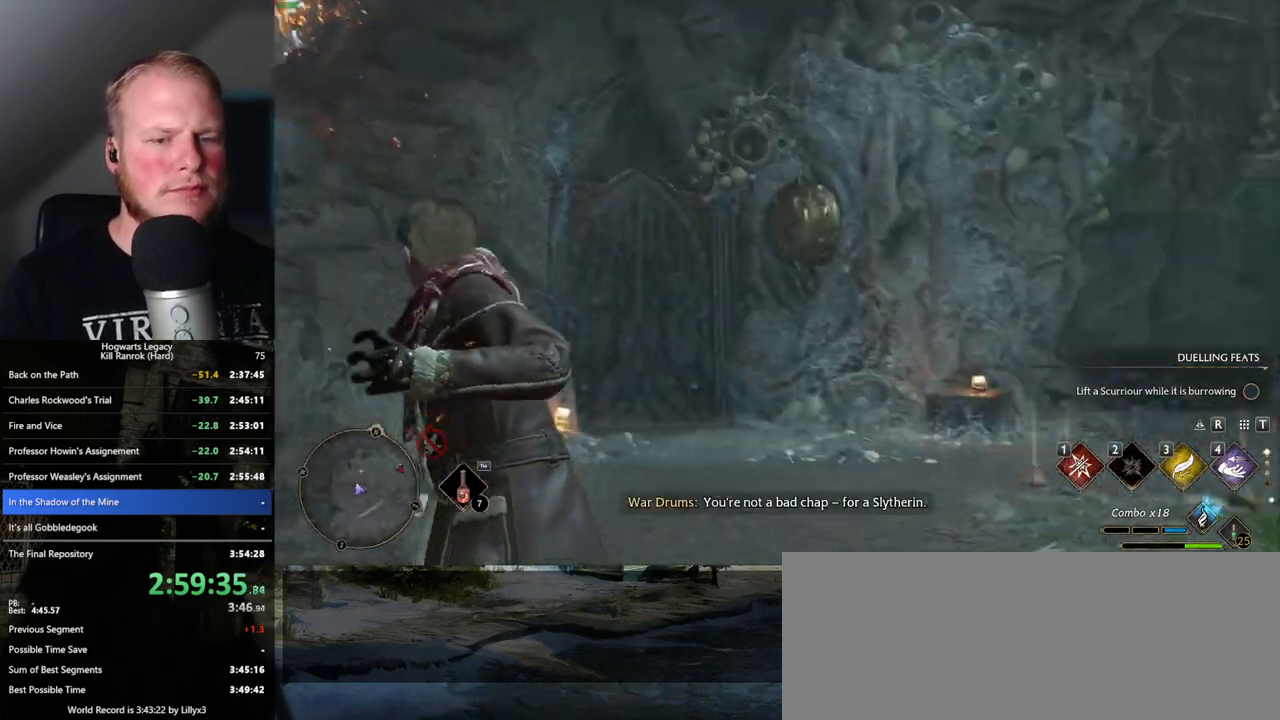
{"keys": ["w"], "mouse": [], "events": [[183, "mouse_left", "down"], [316, "mouse_left", "up"], [483, "w", "down"]]}
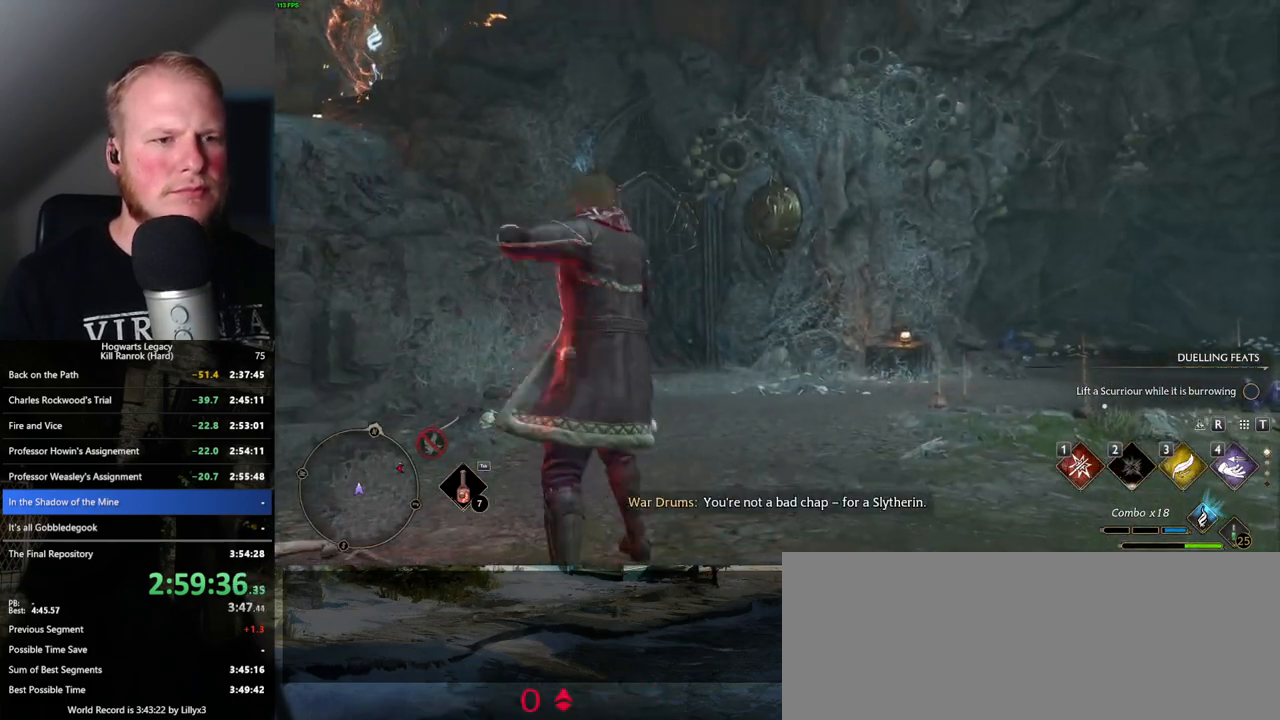
{"keys": ["a", "w"], "mouse": [], "events": [[50, "a", "down"], [266, "mouse_left", "down"], [366, "mouse_left", "up"]]}
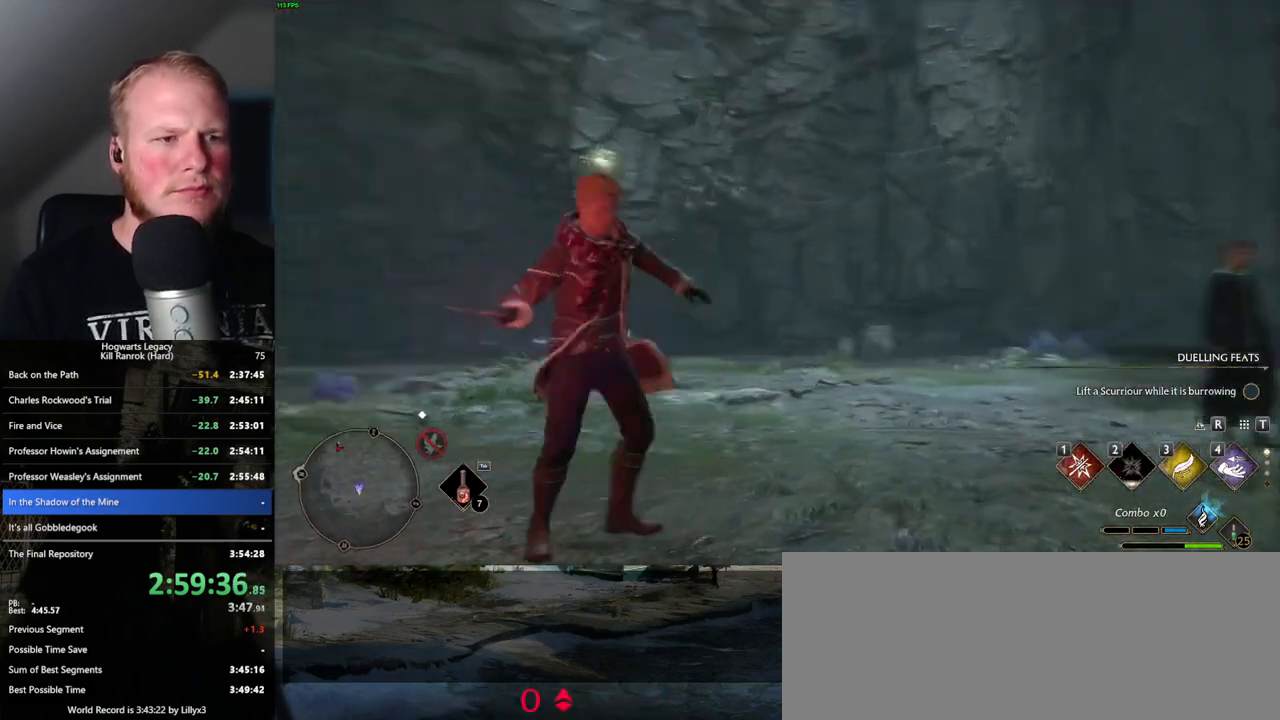
{"keys": ["w"], "mouse": ["left", "right"], "events": [[216, "a", "up"], [383, "mouse_left", "down"], [500, "mouse_right", "down"]]}
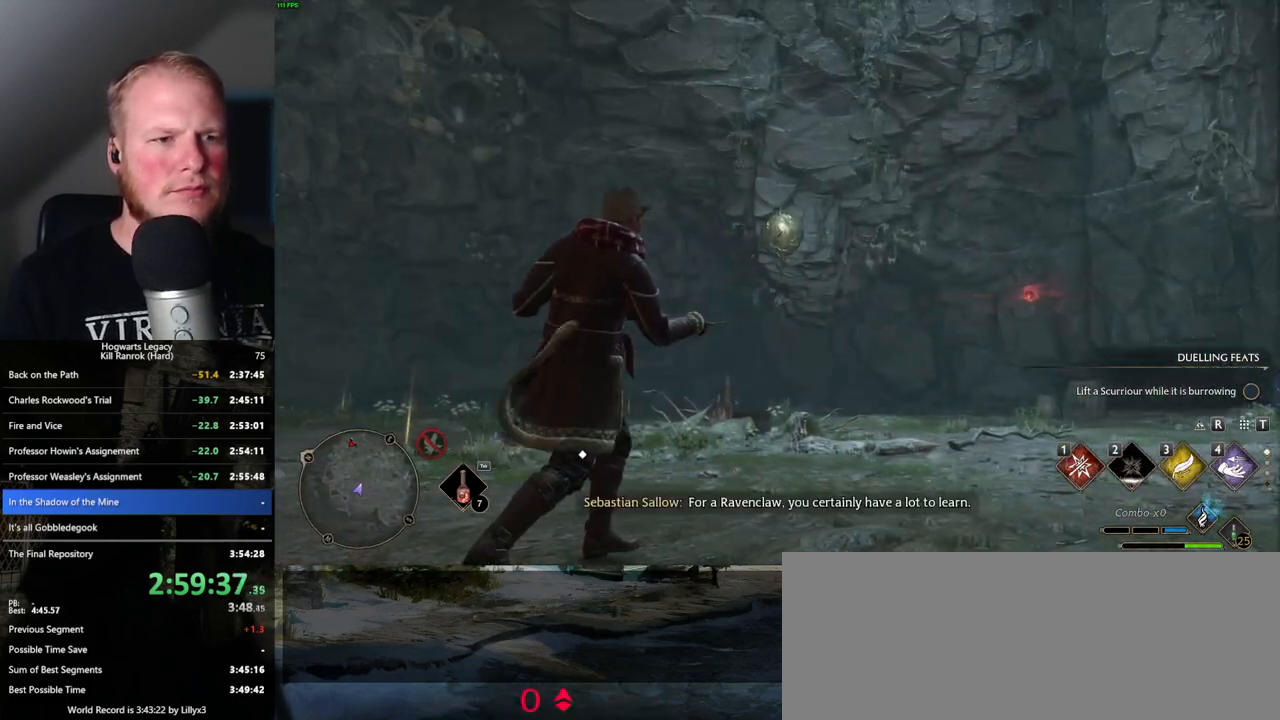
{"keys": ["w"], "mouse": [], "events": [[33, "mouse_left", "up"], [416, "mouse_right", "up"]]}
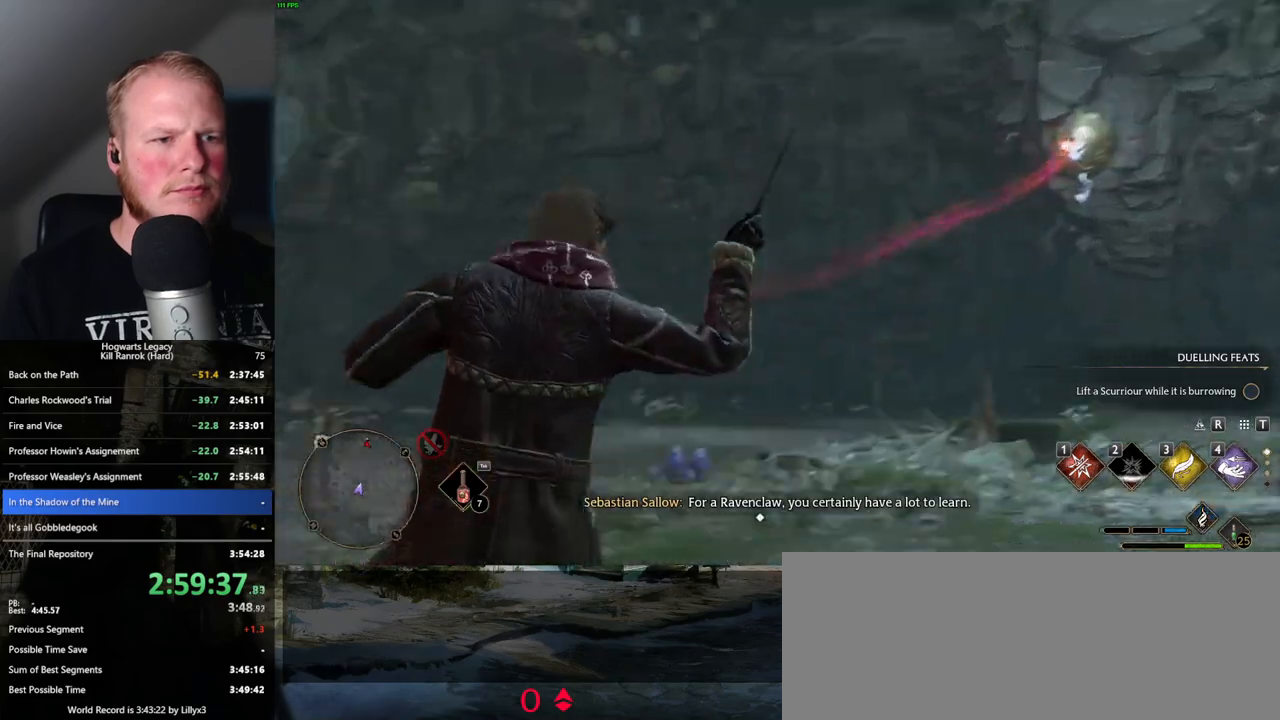
{"keys": ["w"], "mouse": [], "events": [[116, "mouse_left", "down"], [250, "mouse_left", "up"]]}
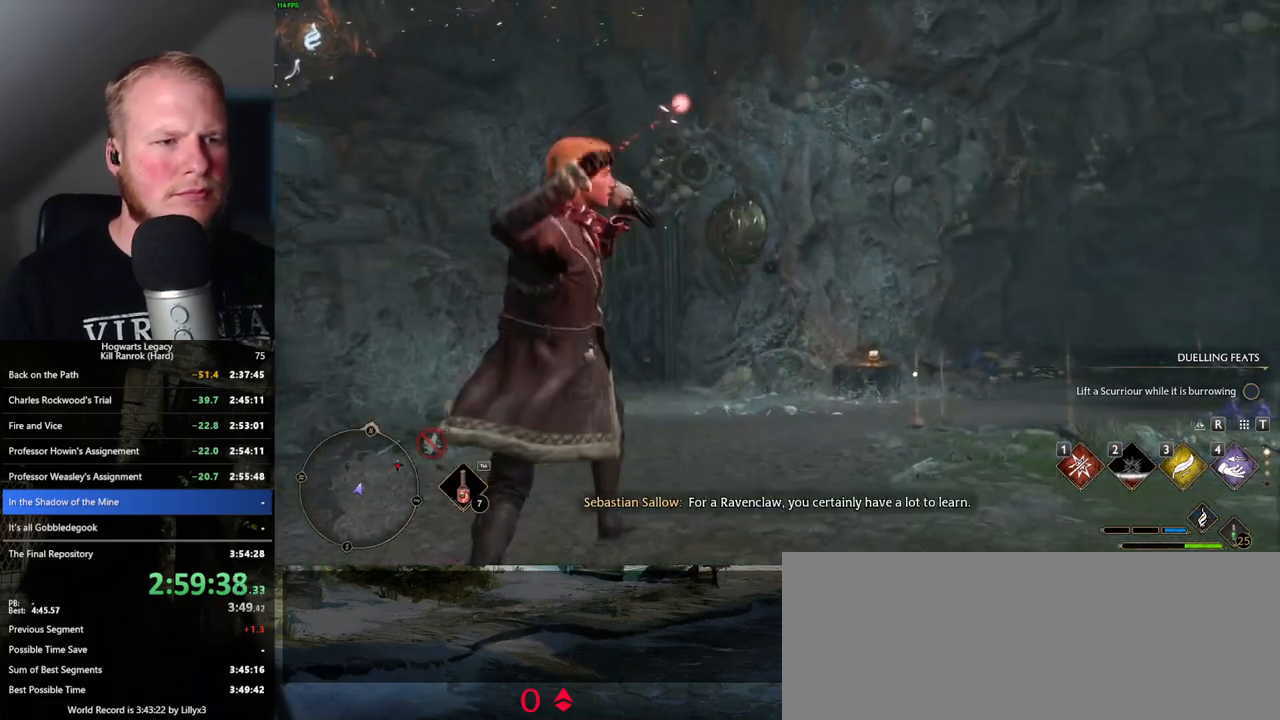
{"keys": ["w"], "mouse": ["right"], "events": [[100, "mouse_right", "down"], [233, "mouse_left", "down"], [366, "mouse_left", "up"]]}
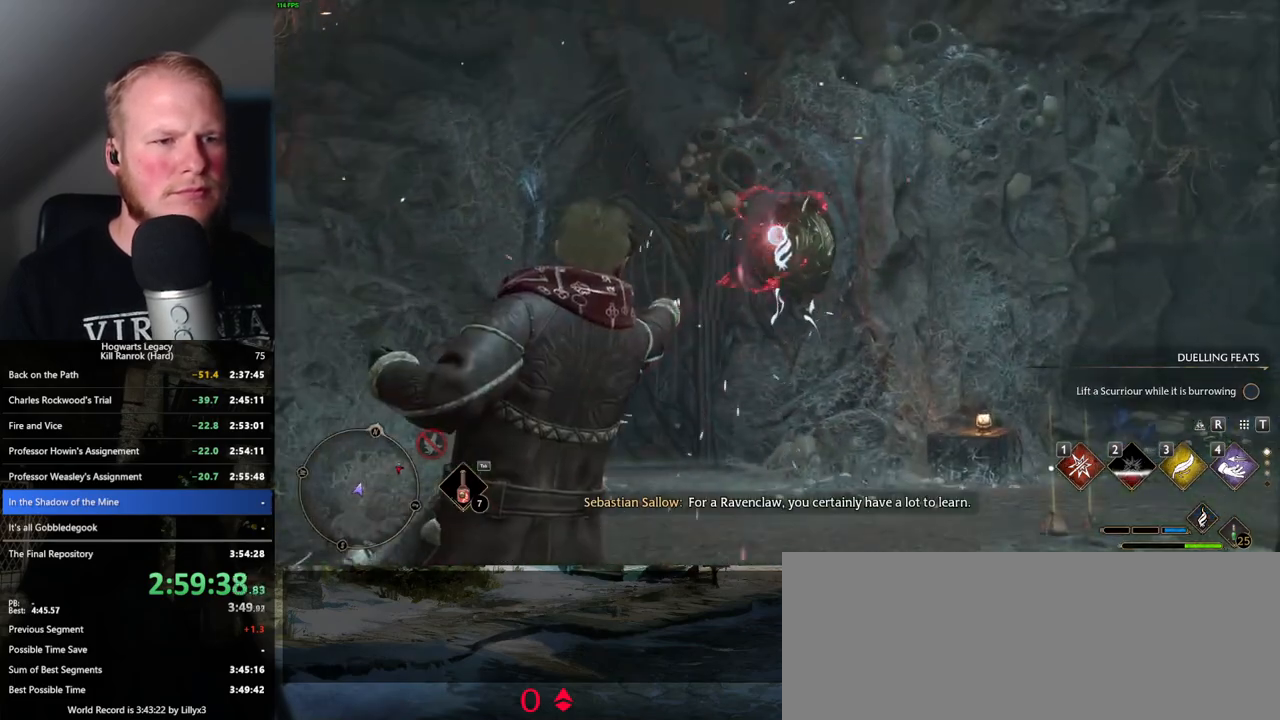
{"keys": ["shift_l", "space", "w"], "mouse": [], "events": [[16, "mouse_right", "up"], [183, "space", "down"], [316, "shift_l", "down"]]}
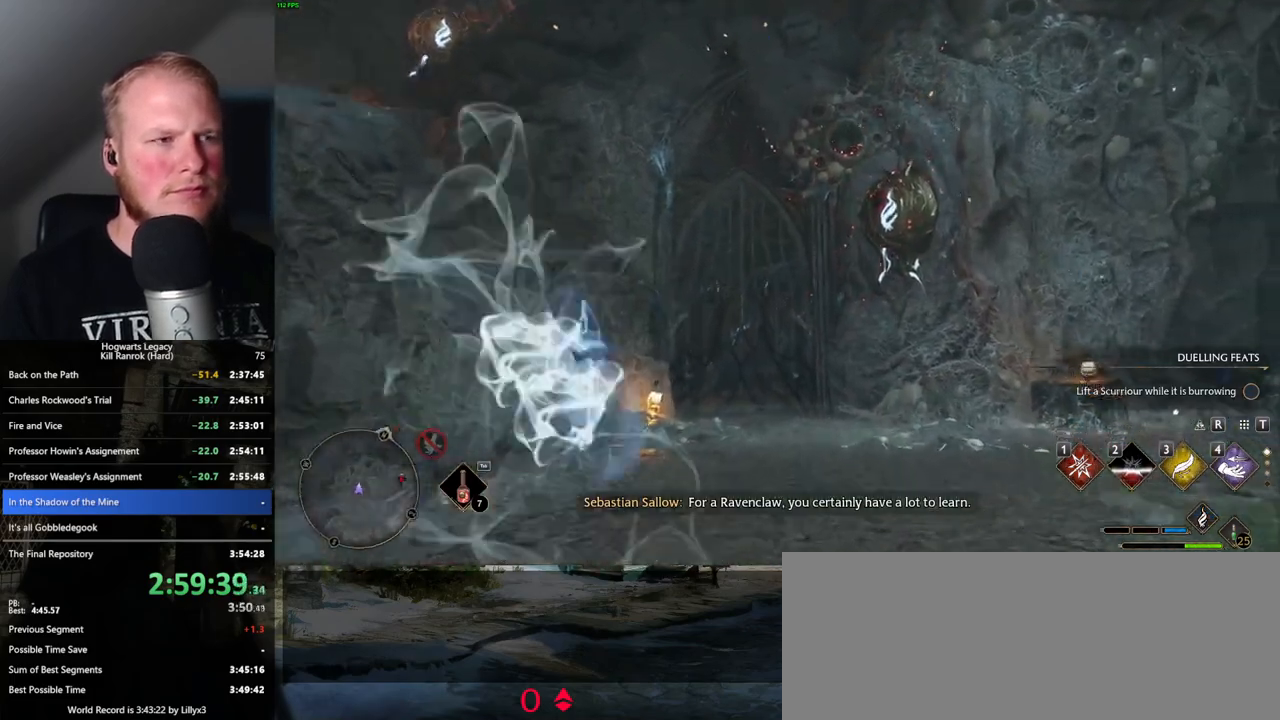
{"keys": ["w"], "mouse": [], "events": [[33, "shift_l", "up"], [216, "space", "up"]]}
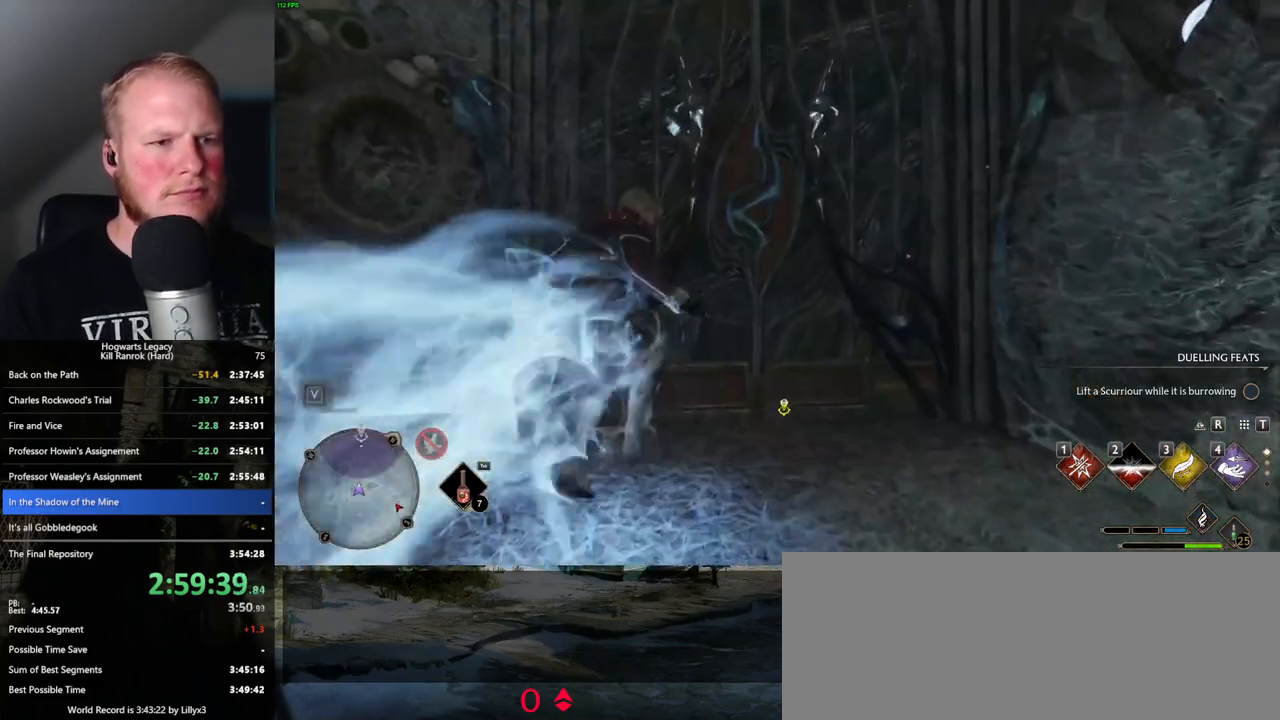
{"keys": ["w"], "mouse": [], "events": [[150, "d", "down"], [483, "d", "up"]]}
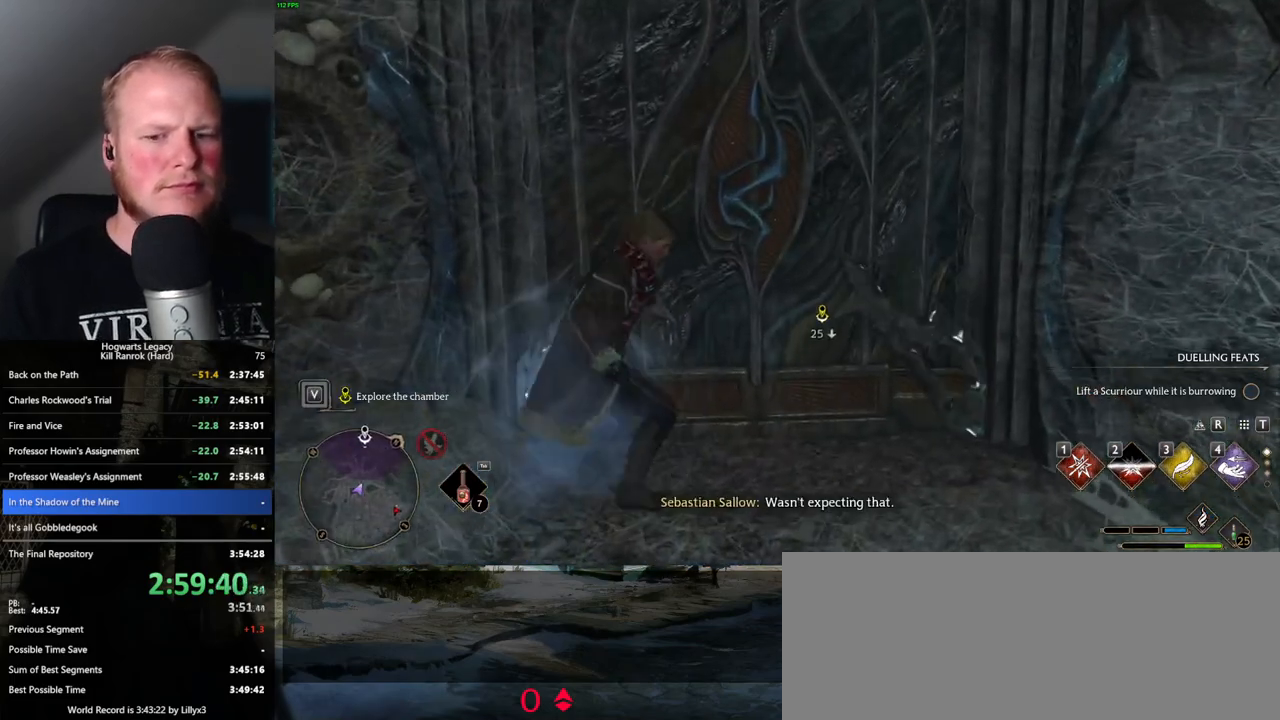
{"keys": ["d", "w"], "mouse": [], "events": [[450, "d", "down"]]}
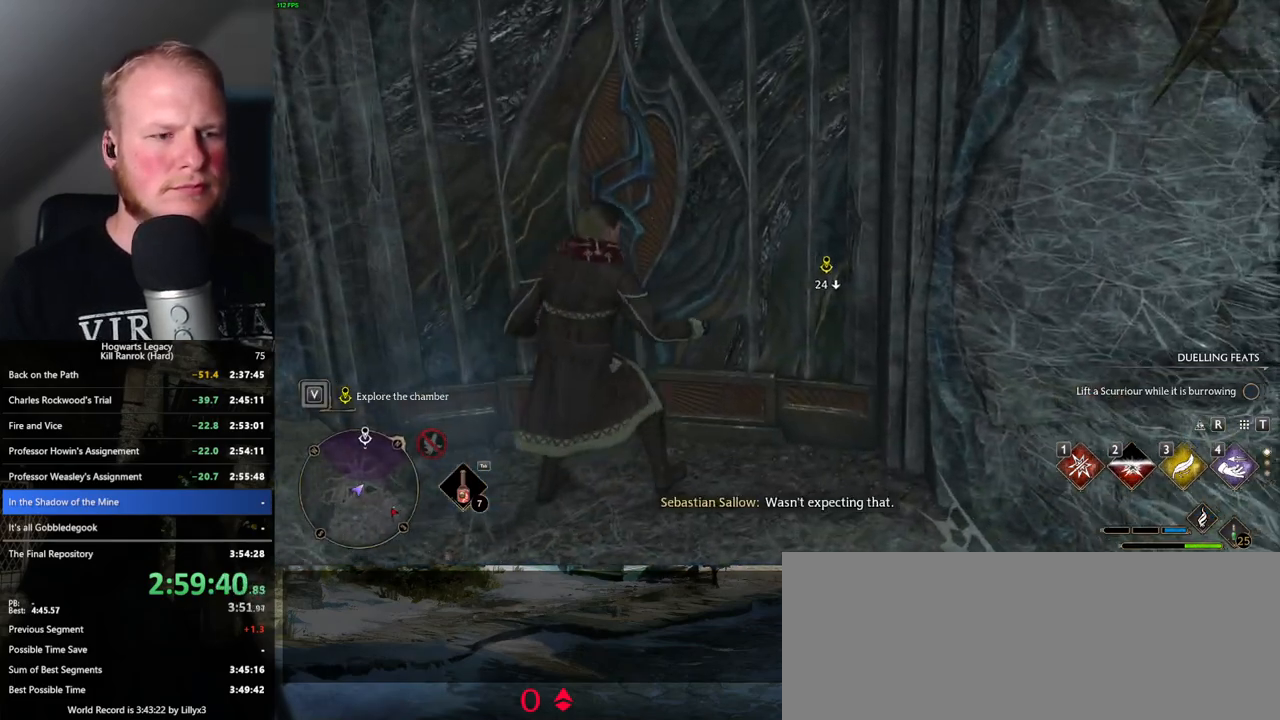
{"keys": ["w"], "mouse": [], "events": [[100, "d", "up"], [250, "a", "down"], [450, "a", "up"]]}
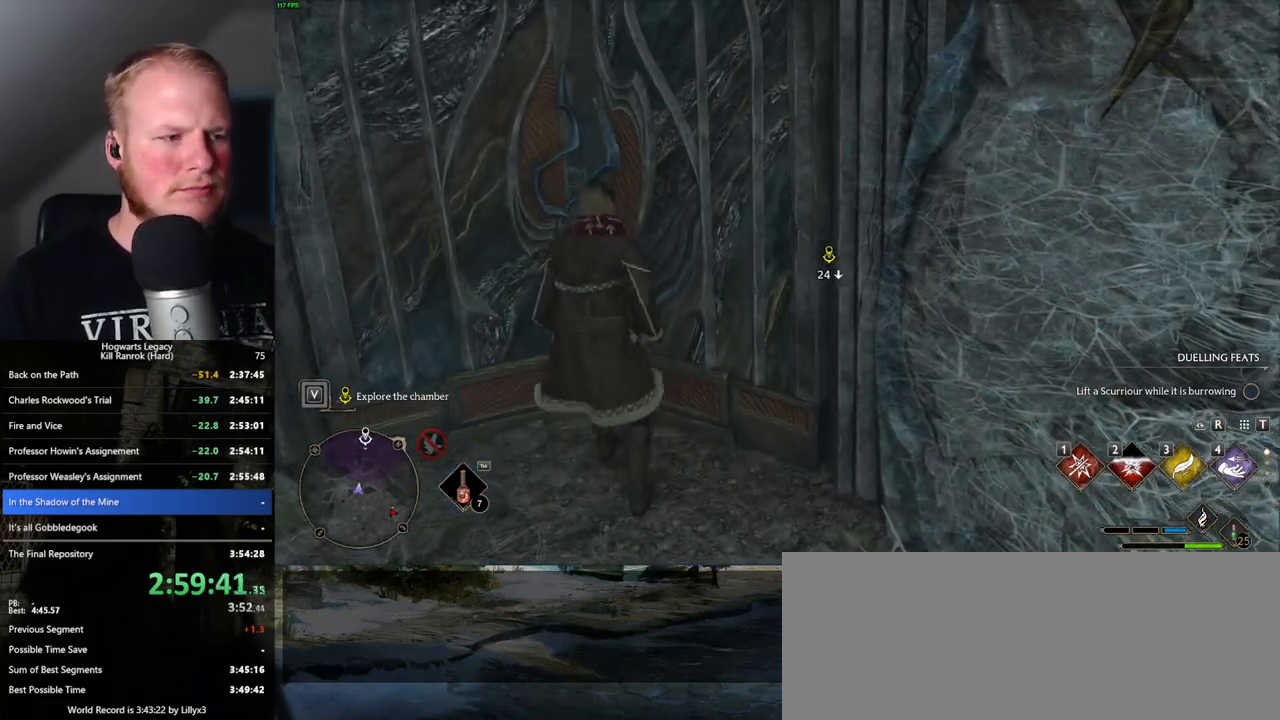
{"keys": ["w"], "mouse": [], "events": [[266, "d", "down"], [416, "d", "up"]]}
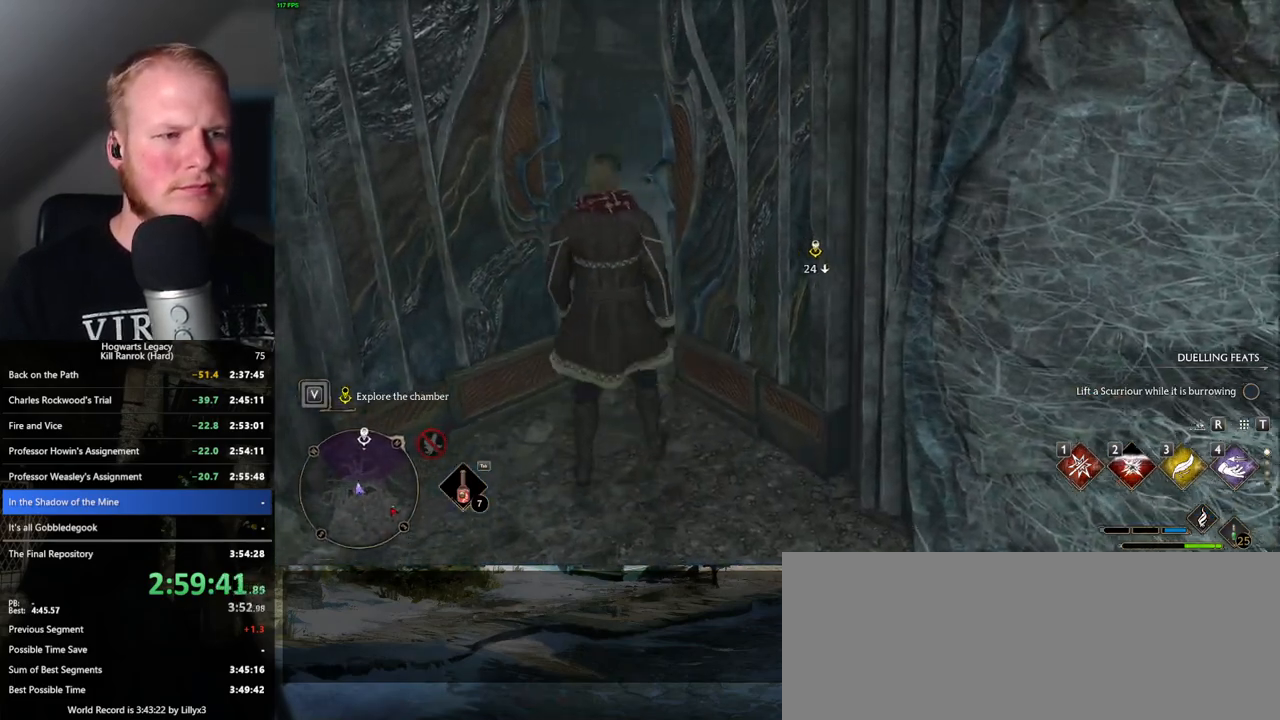
{"keys": ["space", "w"], "mouse": [], "events": [[466, "space", "down"]]}
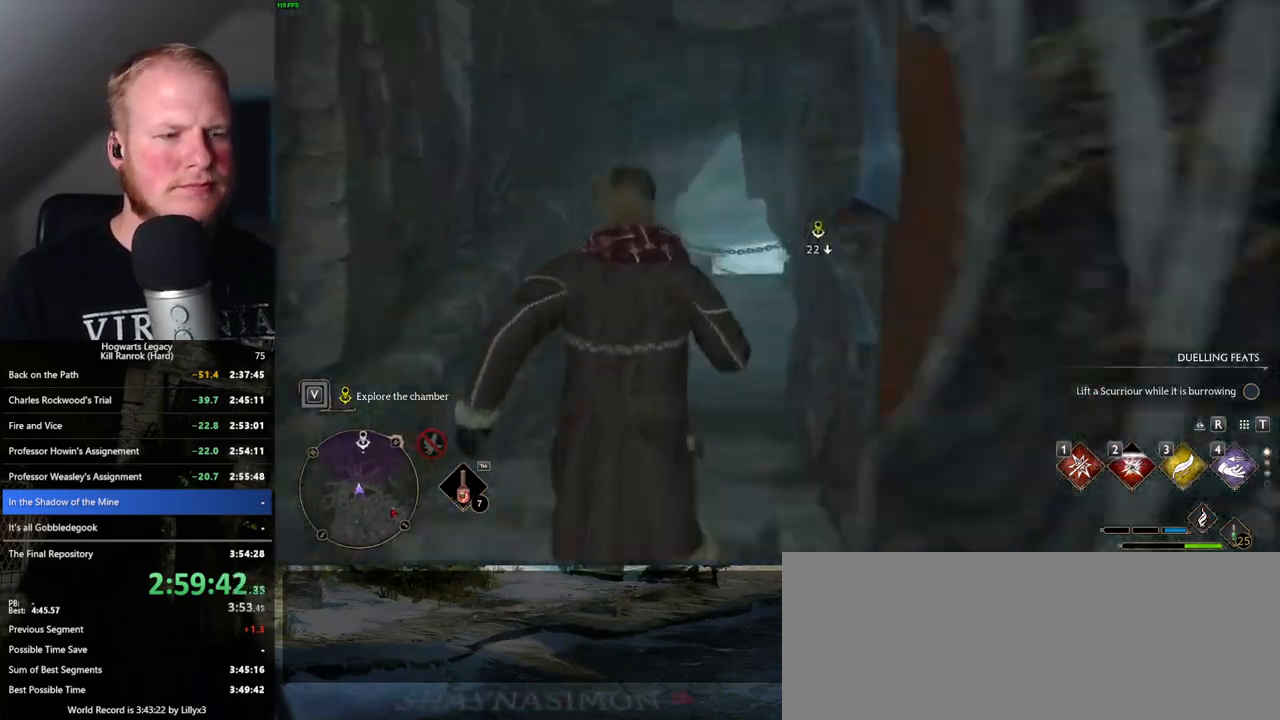
{"keys": ["w"], "mouse": [], "events": [[400, "space", "up"]]}
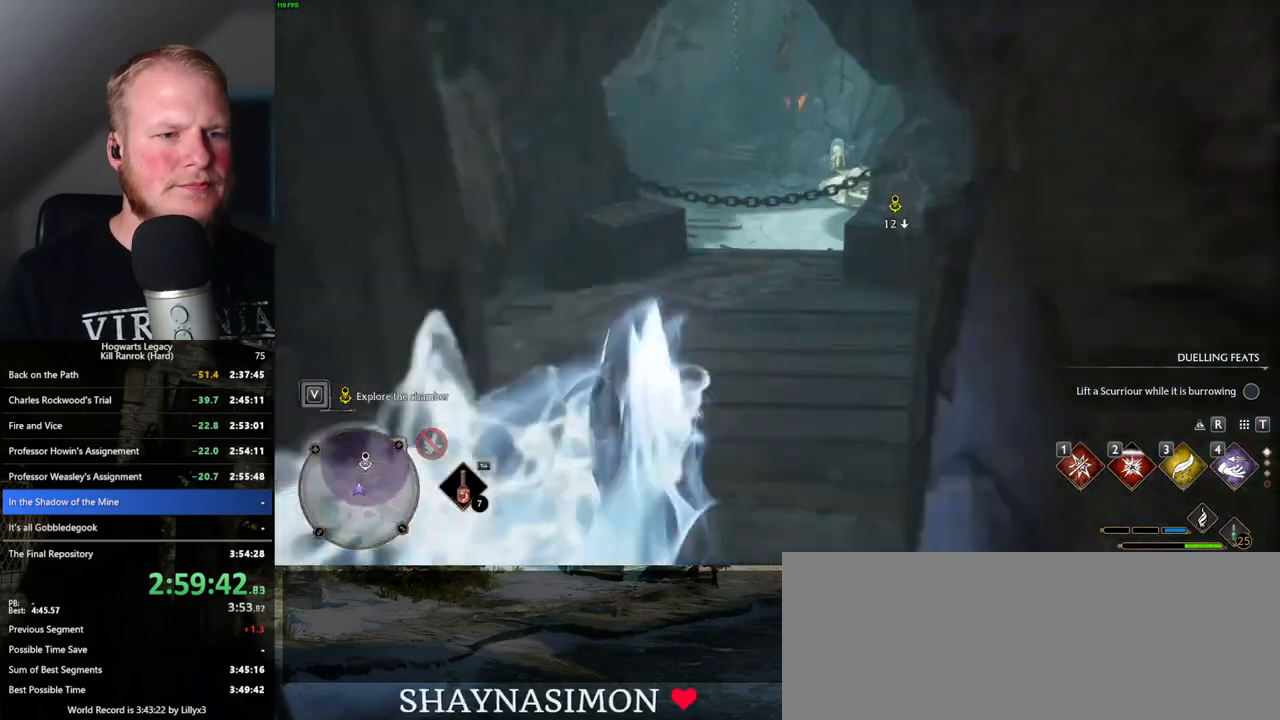
{"keys": ["w"], "mouse": [], "events": []}
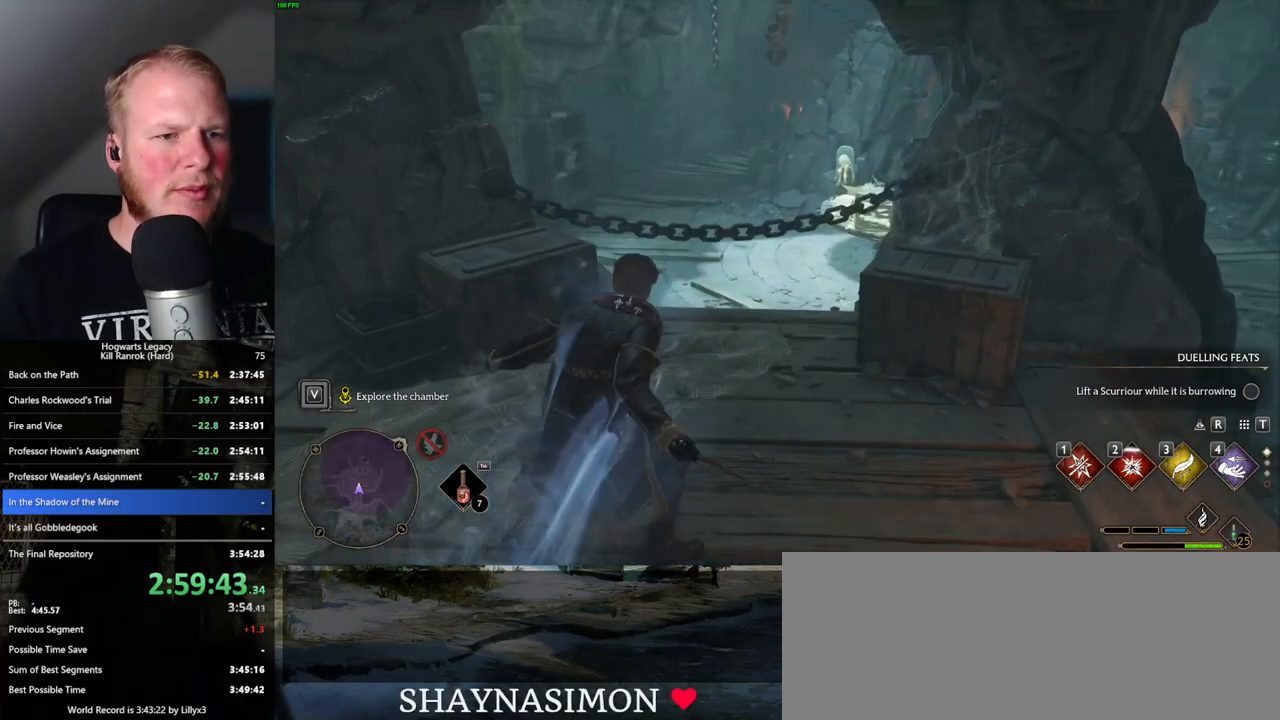
{"keys": ["w"], "mouse": [], "events": [[50, "mouse_mb5", "down"], [416, "mouse_mb5", "up"]]}
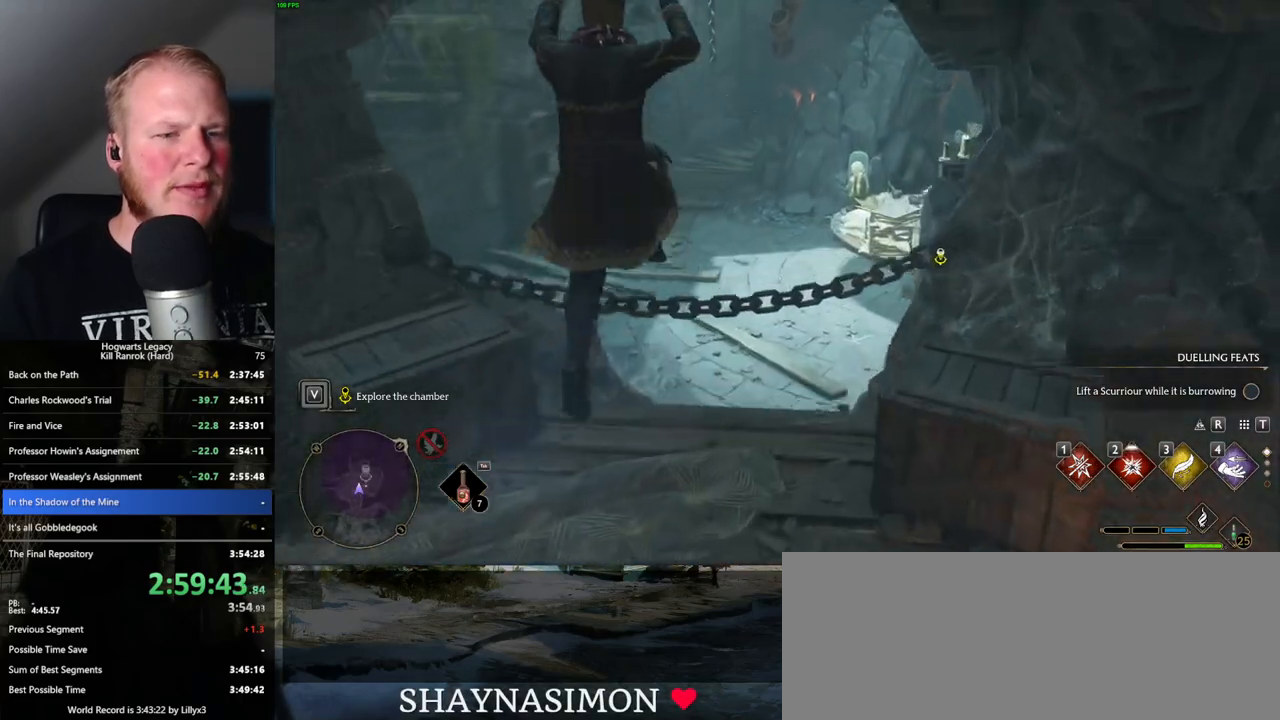
{"keys": ["w"], "mouse": [], "events": []}
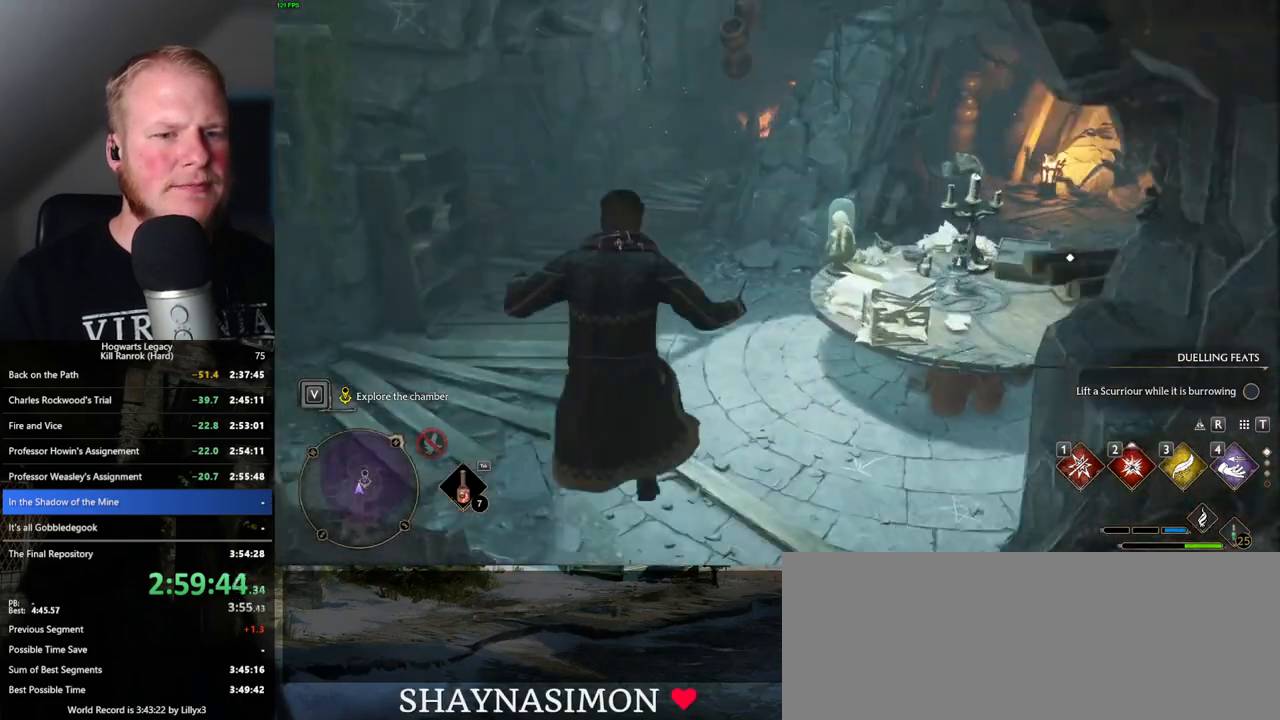
{"keys": ["w"], "mouse": [], "events": []}
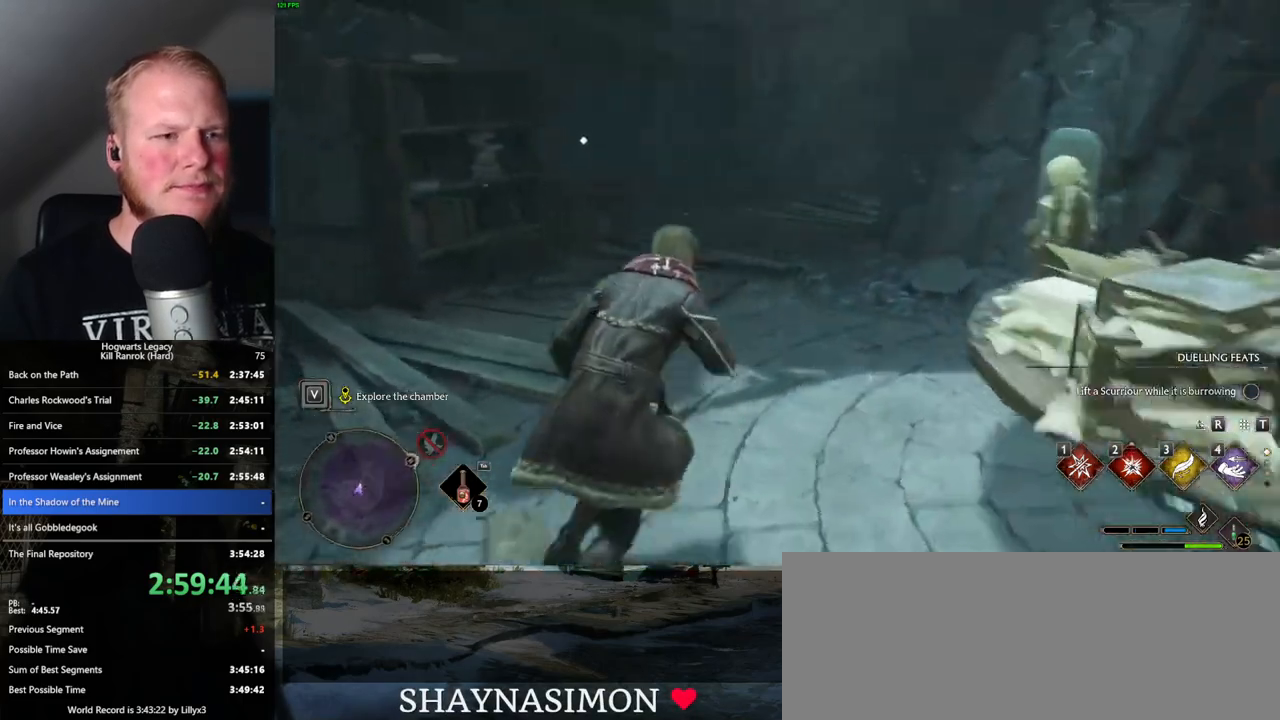
{"keys": ["w"], "mouse": [], "events": []}
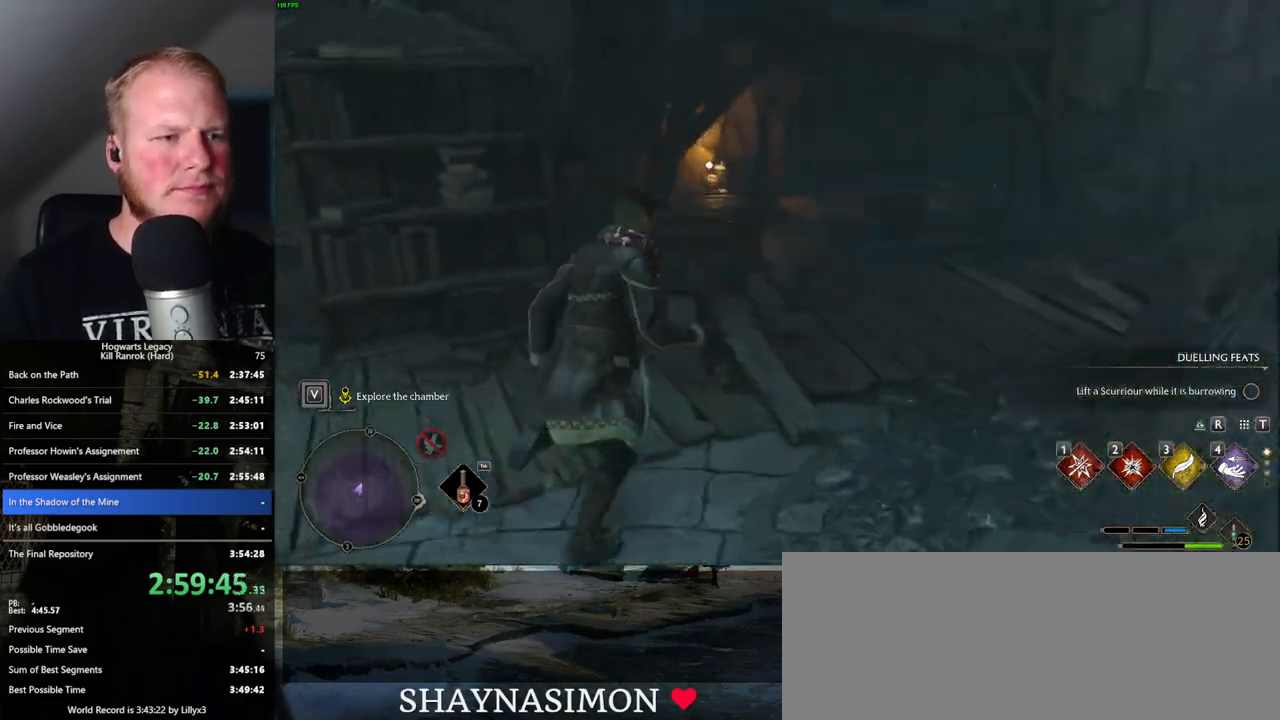
{"keys": [], "mouse": [], "events": [[266, "w", "up"], [416, "f", "down"], [500, "f", "up"]]}
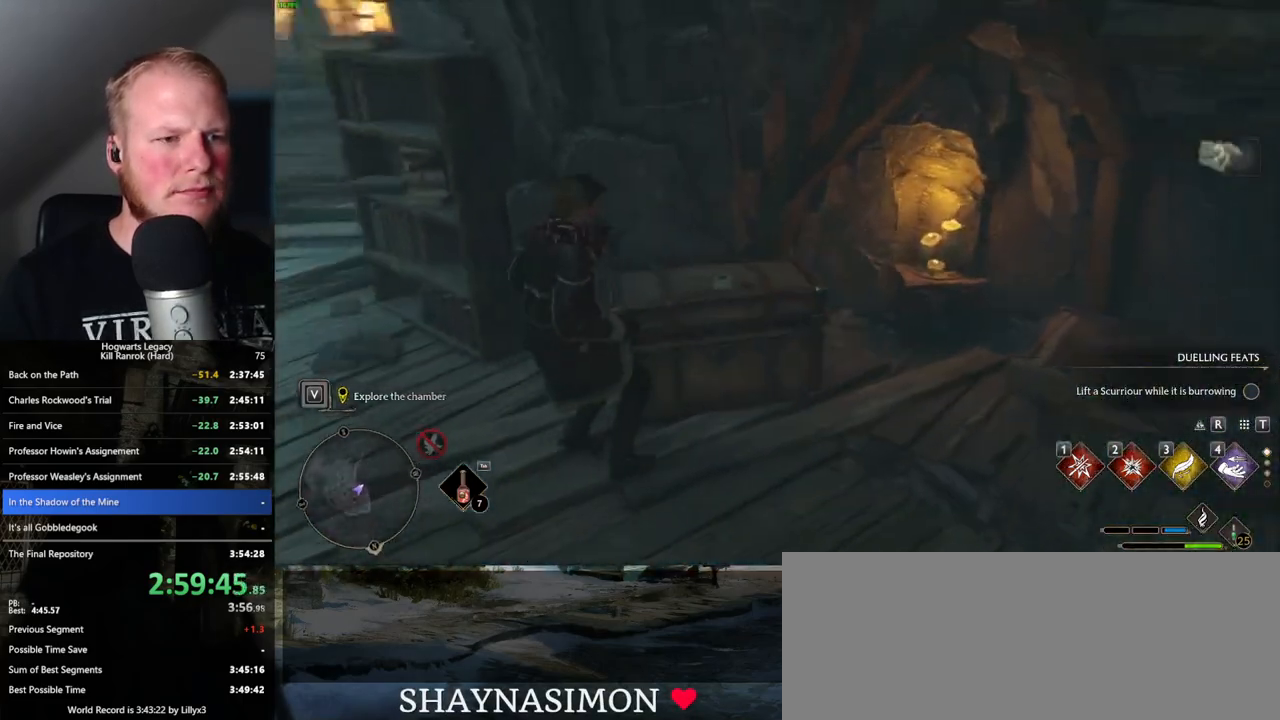
{"keys": ["a", "w"], "mouse": [], "events": [[183, "a", "down"], [466, "w", "down"]]}
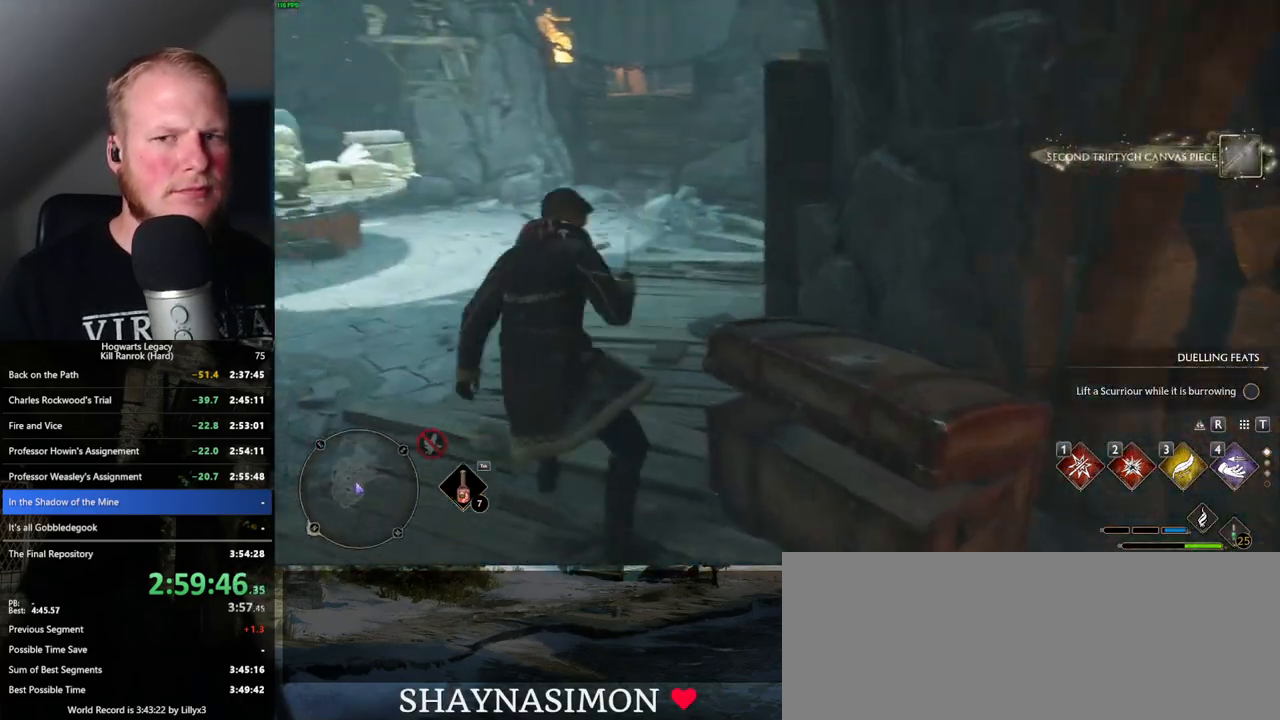
{"keys": ["w"], "mouse": ["wheel"], "events": [[216, "a", "up"], [483, "mouse_wheel", "down"]]}
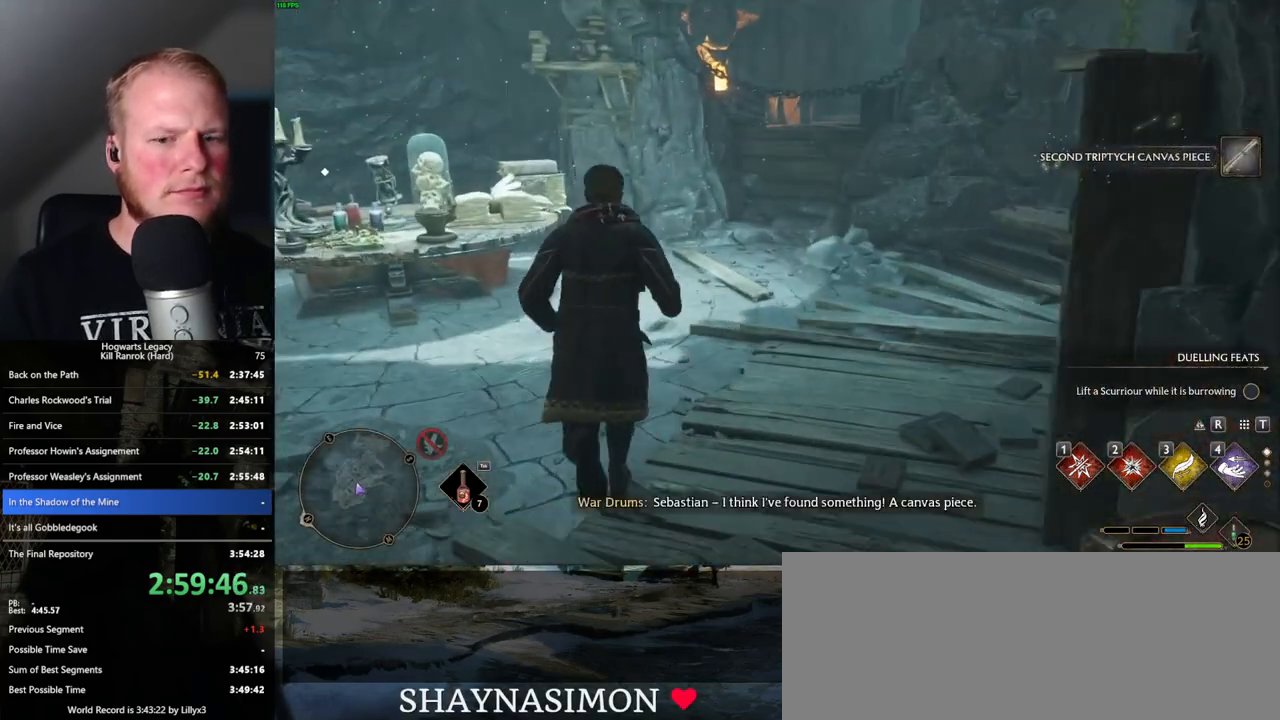
{"keys": ["w"], "mouse": [], "events": [[16, "mouse_wheel", "up"], [383, "mouse_wheel", "down"], [416, "mouse_wheel", "up"]]}
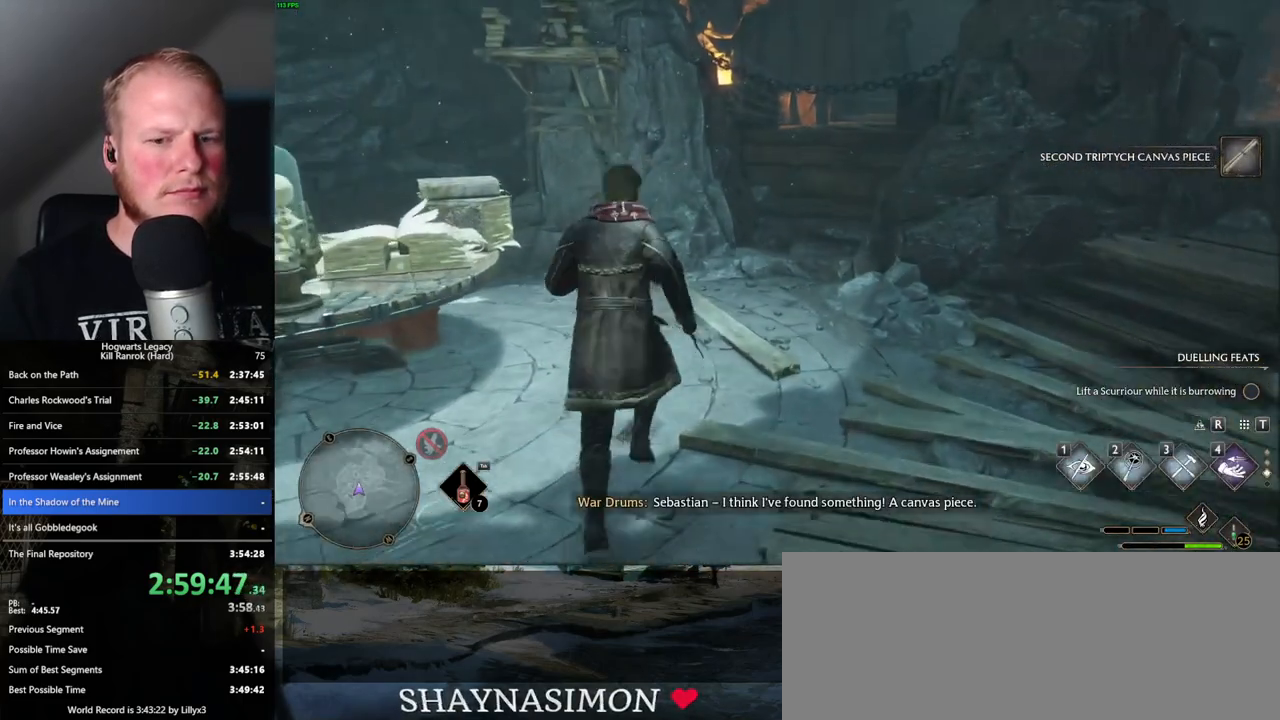
{"keys": ["w"], "mouse": [], "events": [[83, "w", "up"], [116, "w", "down"], [200, "1", "down"], [300, "1", "up"]]}